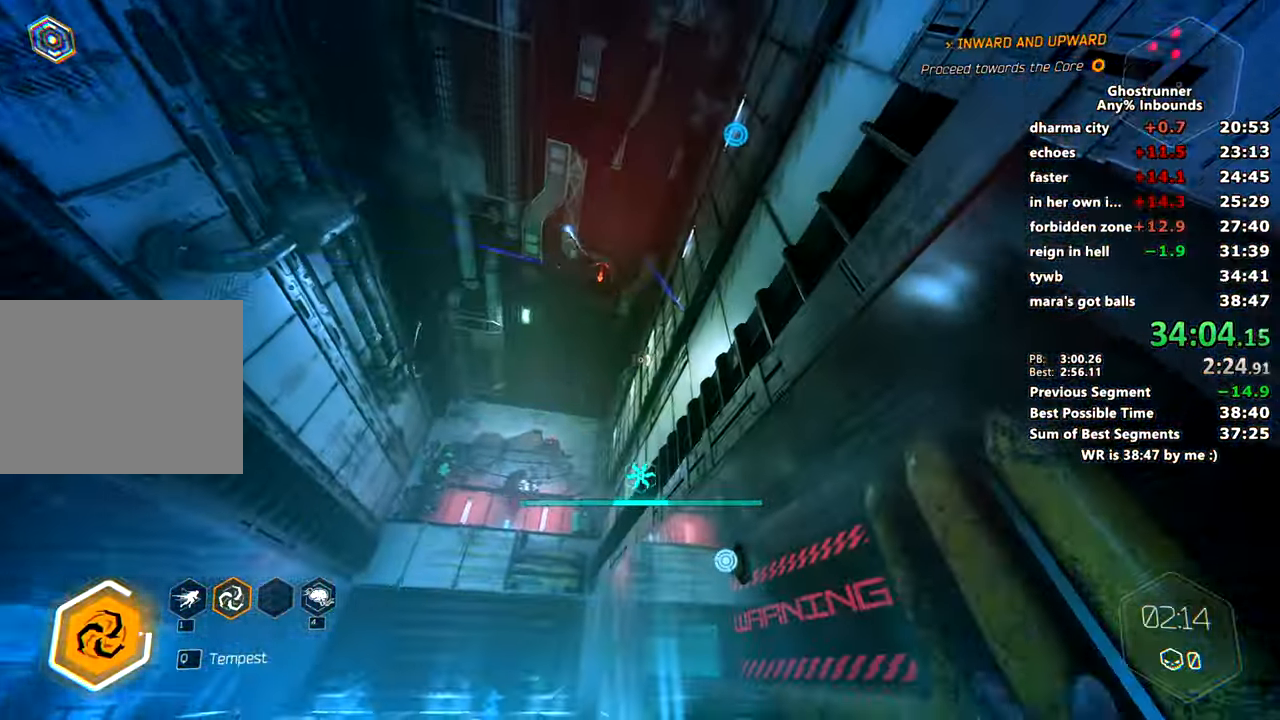
Gameplay with keyboard and mouse; each line is a JSON object with the keys and mouse buttons held at the frame after it. "events" lists presses ("down") and releases ("up") of "1", "2", "3", "4", "a", "c", "caps_lock", "ctrl", "d", "e", "escape", "f", "q", "r", "s", "shift", "space", "tab", "v", "w", "x", "z", "mouse_left" and "mouse_right" between this image and that frame as [ms after this image, input, new state], when the widget could be followed in between. "mouse_left", "mouse_right" = the "left", "right" buttons of the "mouse" list. No other keys are recorded. Mouse movement is not recorded. Not read: other_keys.
{"keys": ["w"], "mouse": ["left"], "events": [[16, "mouse_right", "down"], [117, "mouse_right", "up"], [200, "d", "down"], [400, "d", "up"], [434, "mouse_left", "down"]]}
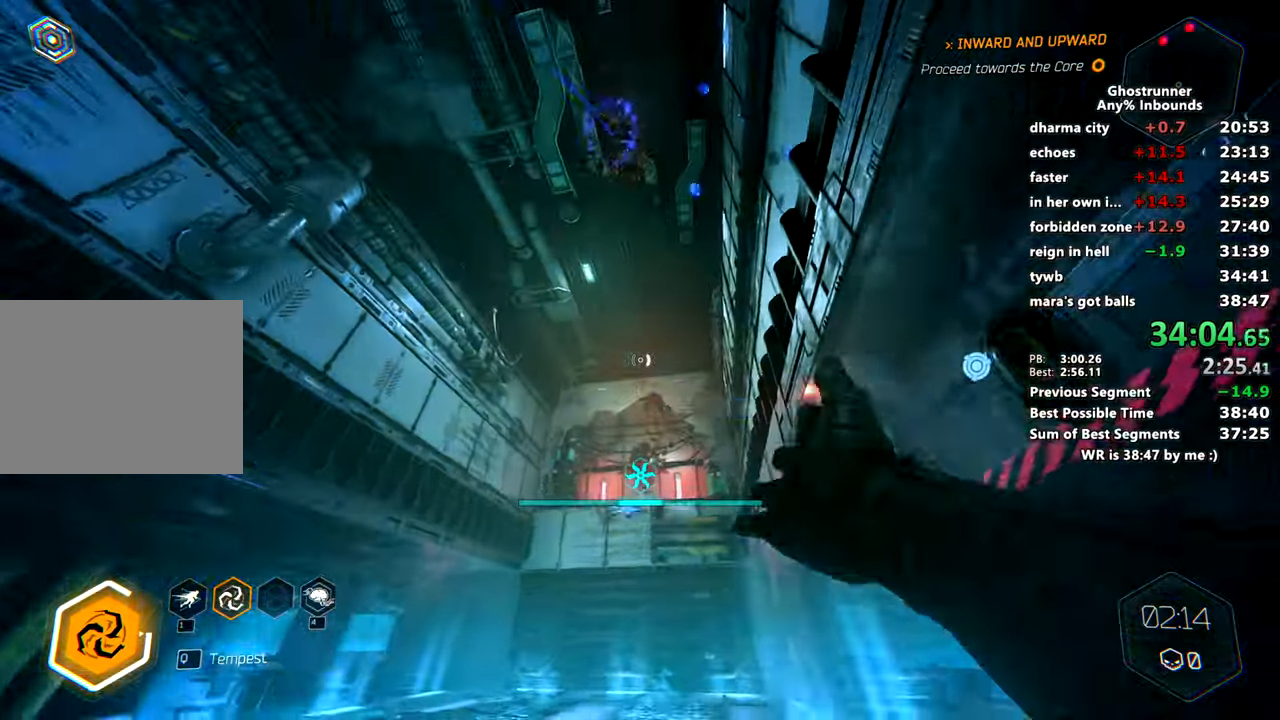
{"keys": ["w"], "mouse": [], "events": [[34, "mouse_left", "up"], [367, "mouse_left", "down"], [417, "mouse_left", "up"]]}
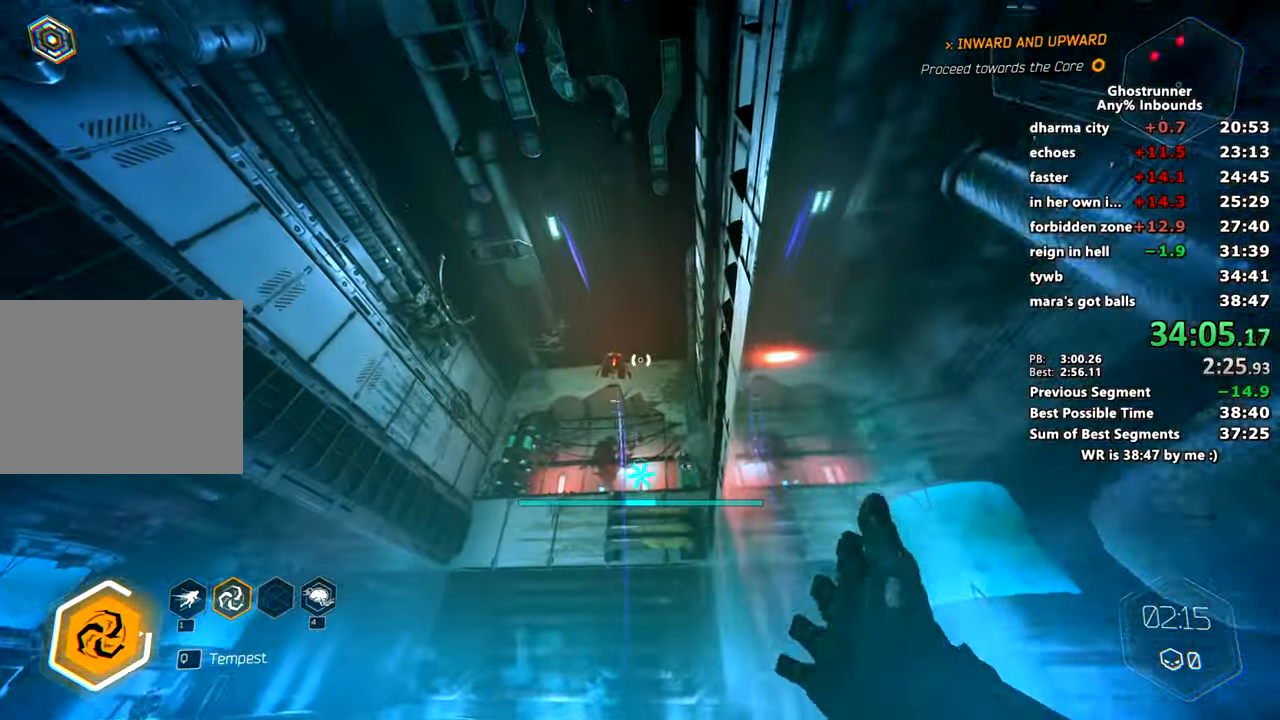
{"keys": ["d", "w"], "mouse": ["left"], "events": [[150, "mouse_right", "down"], [333, "d", "down"], [333, "space", "down"], [384, "mouse_right", "up"], [417, "mouse_left", "down"], [467, "space", "up"]]}
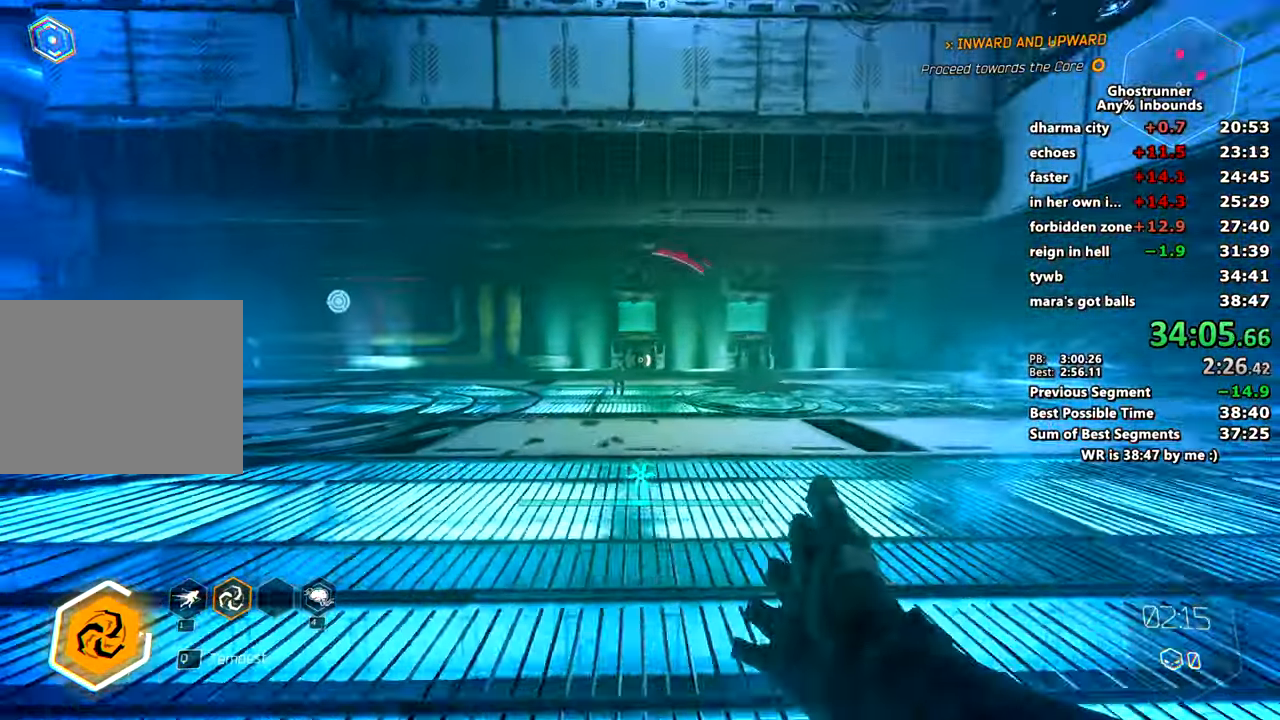
{"keys": ["d"], "mouse": [], "events": [[67, "mouse_left", "up"], [167, "w", "up"], [351, "mouse_left", "down"], [434, "mouse_left", "up"]]}
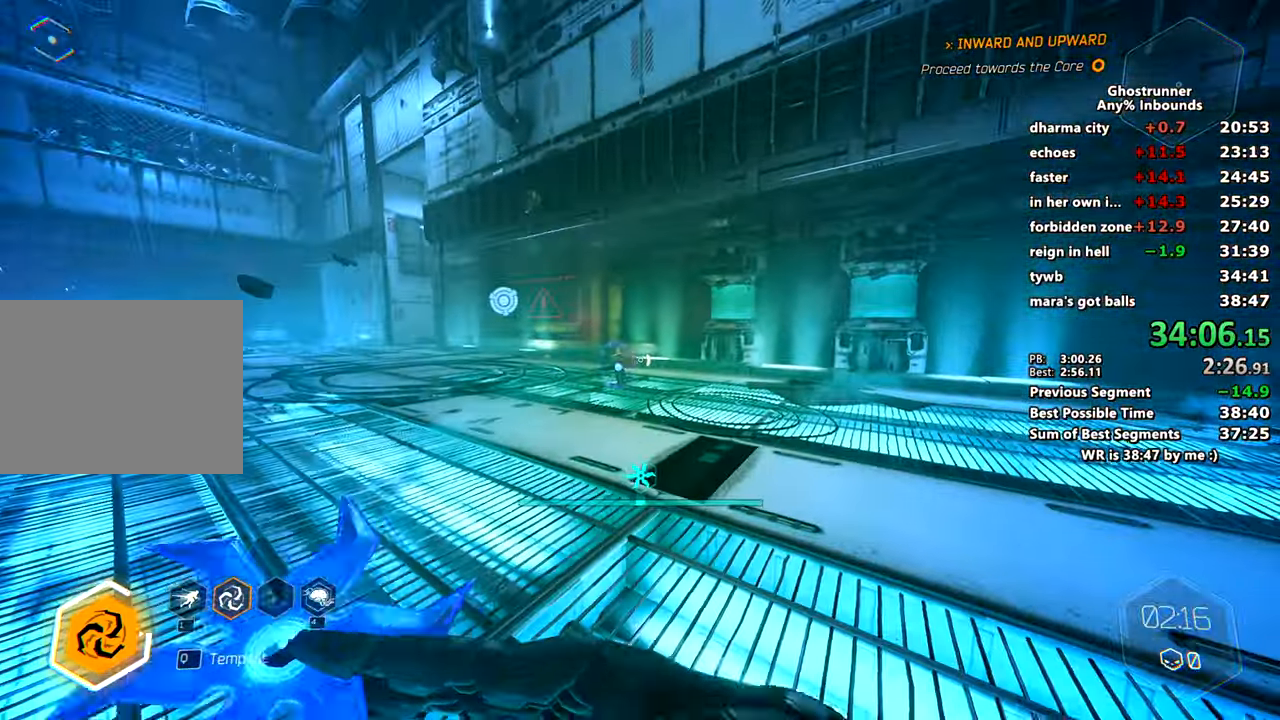
{"keys": [], "mouse": [], "events": [[33, "d", "up"]]}
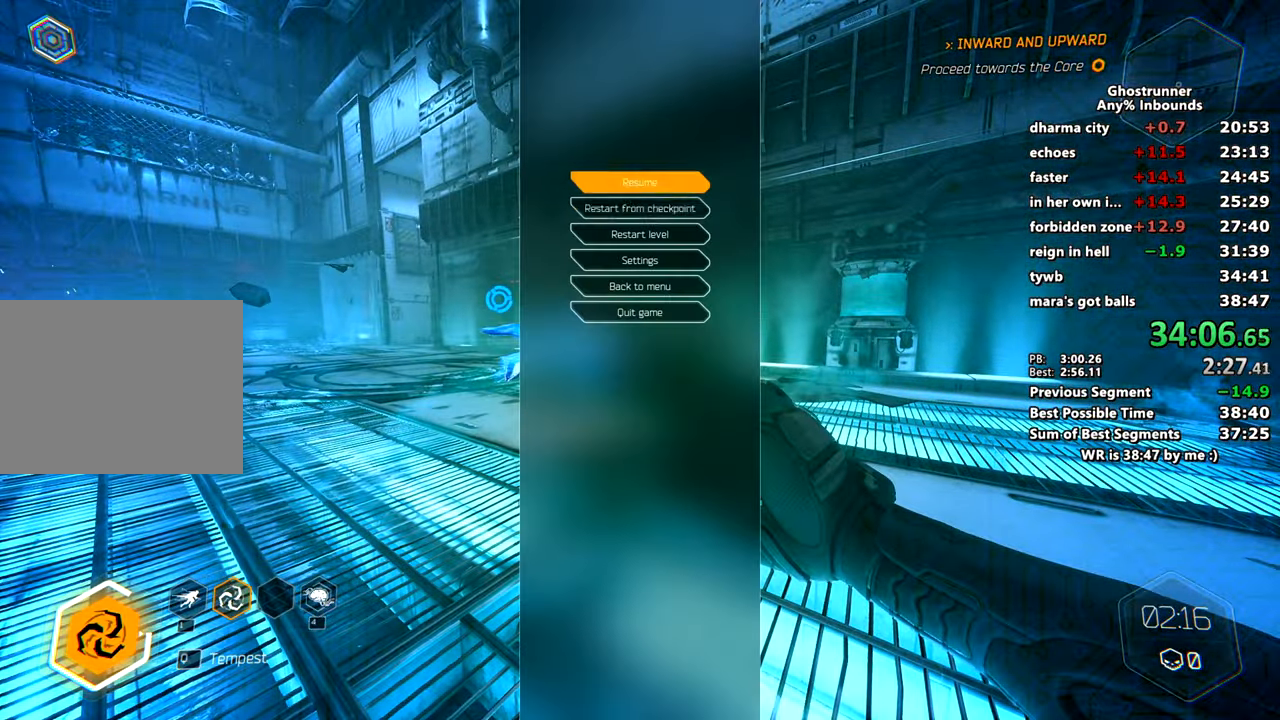
{"keys": ["w"], "mouse": [], "events": [[50, "s", "down"], [150, "s", "up"], [234, "w", "down"]]}
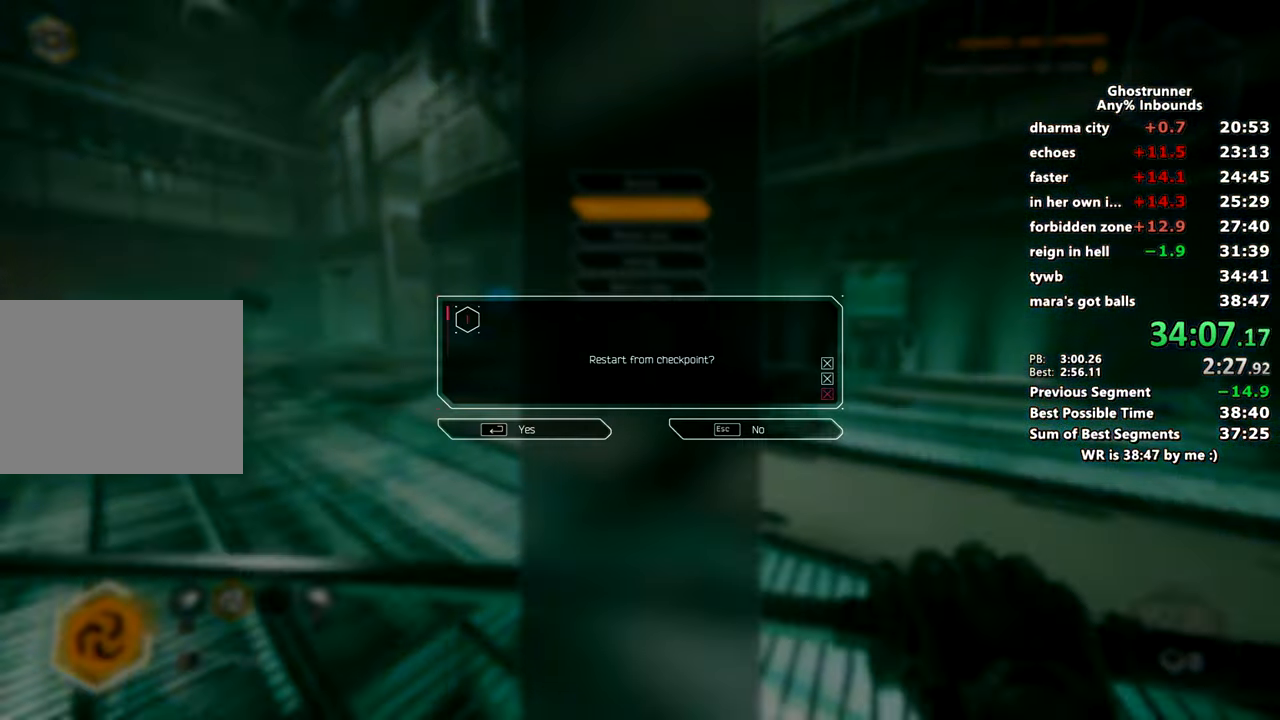
{"keys": ["w"], "mouse": [], "events": [[250, "space", "down"], [250, "x", "down"], [350, "space", "up"], [350, "x", "up"], [384, "mouse_right", "down"], [484, "mouse_right", "up"]]}
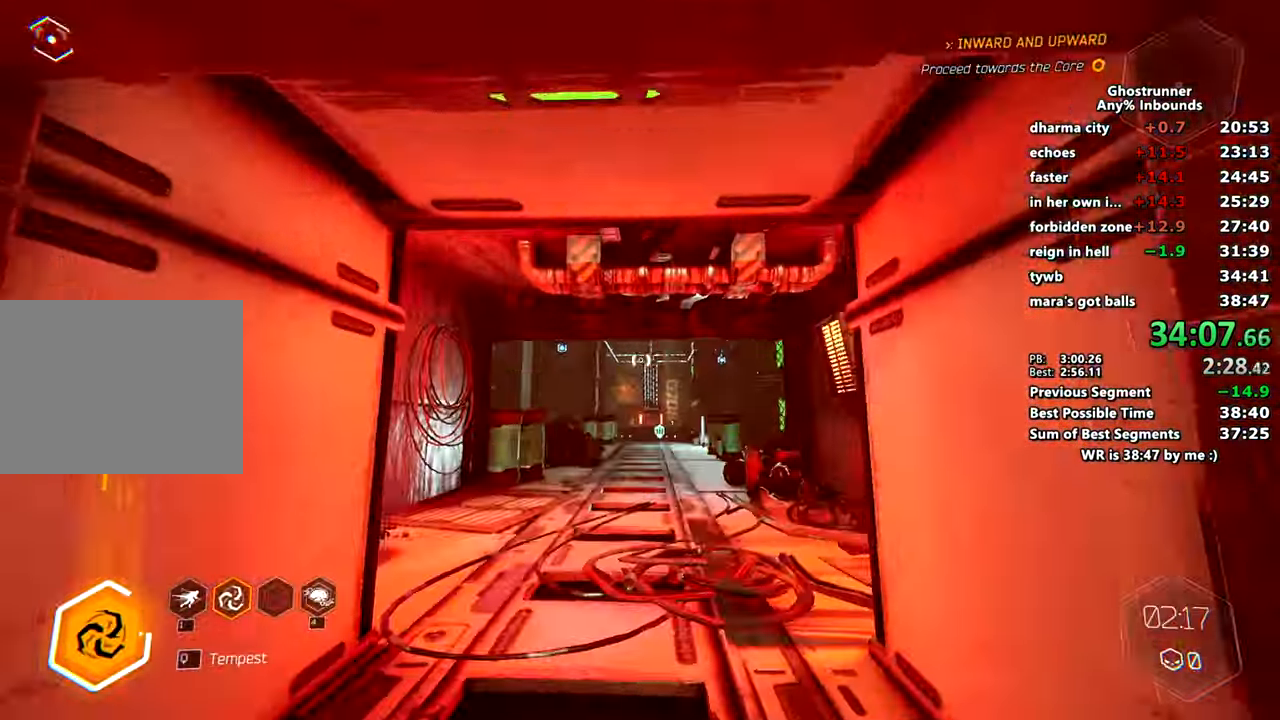
{"keys": ["w"], "mouse": ["right"], "events": [[451, "mouse_right", "down"]]}
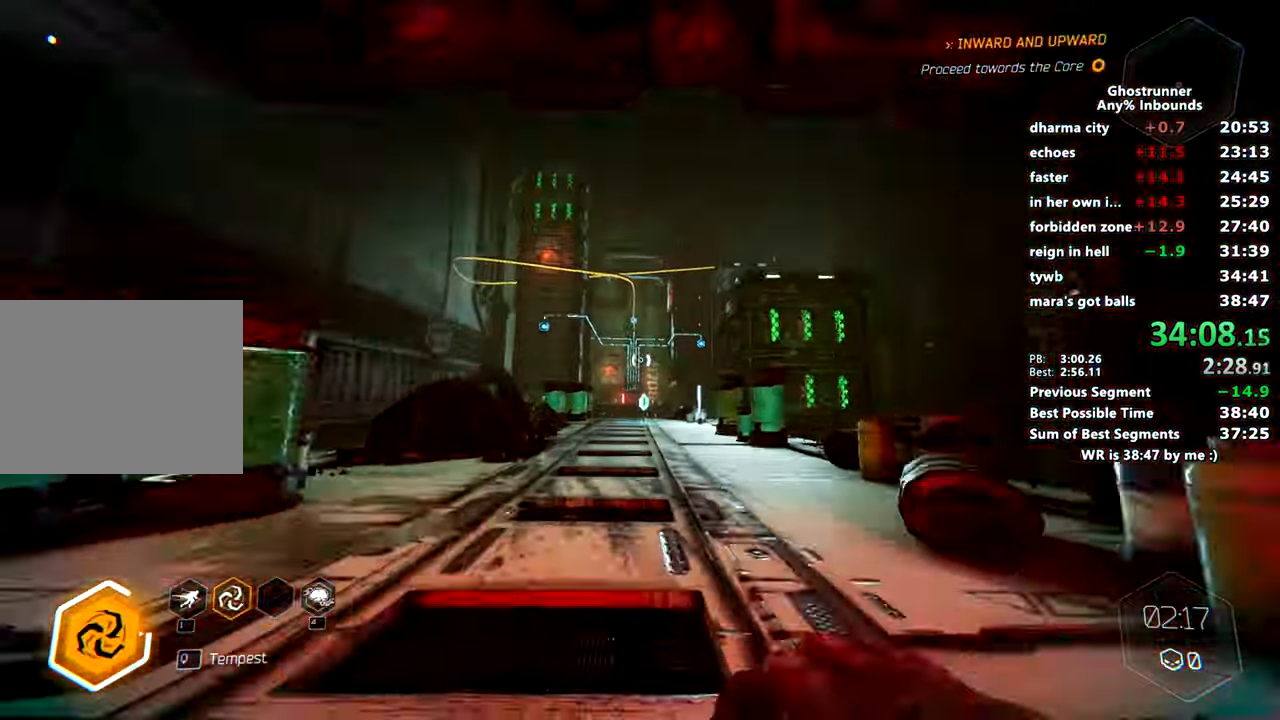
{"keys": ["w"], "mouse": ["right"], "events": [[233, "space", "down"], [233, "x", "down"], [333, "space", "up"], [384, "x", "up"]]}
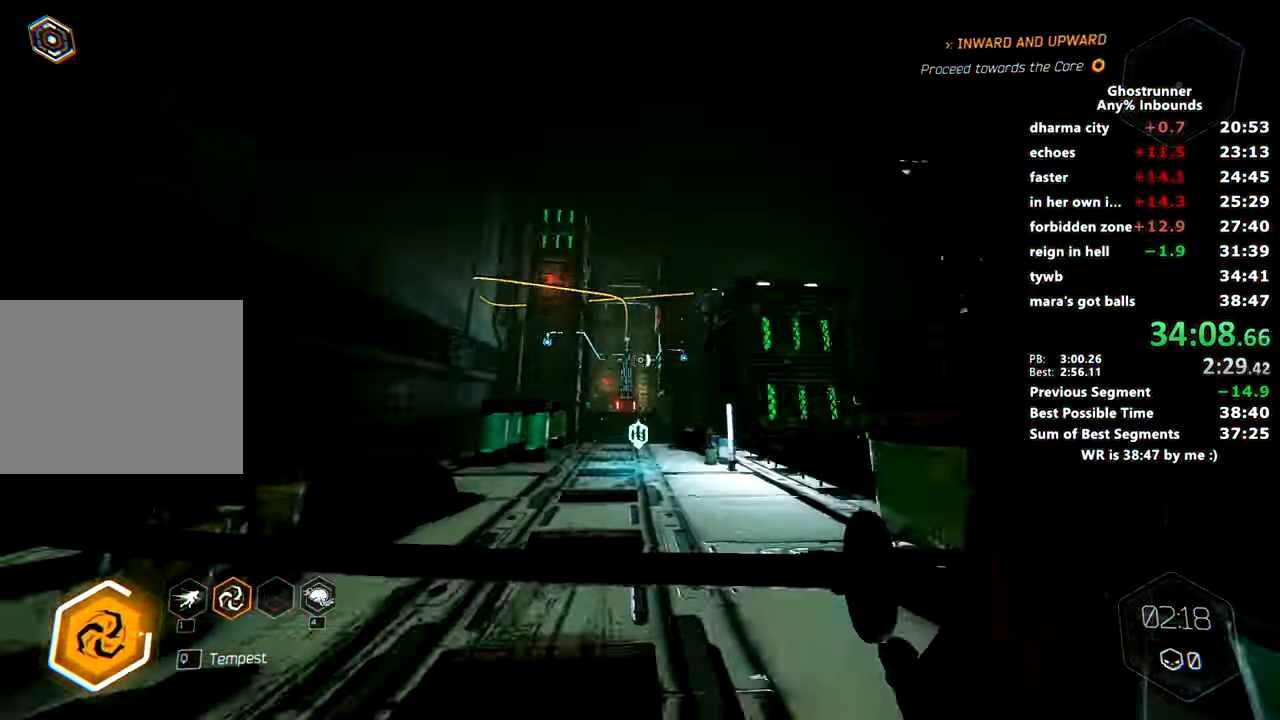
{"keys": ["space", "w"], "mouse": [], "events": [[17, "a", "down"], [17, "mouse_right", "up"], [251, "a", "up"], [484, "space", "down"]]}
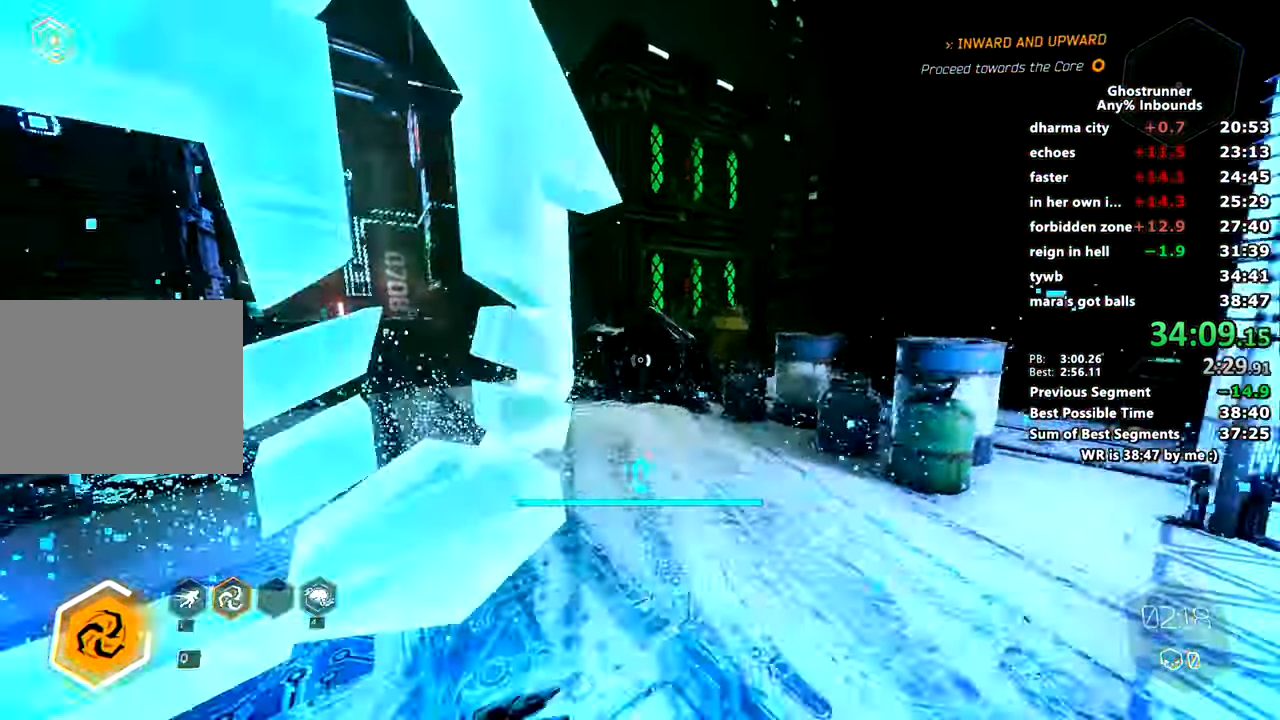
{"keys": ["w"], "mouse": [], "events": [[133, "space", "up"], [317, "d", "down"], [367, "d", "up"]]}
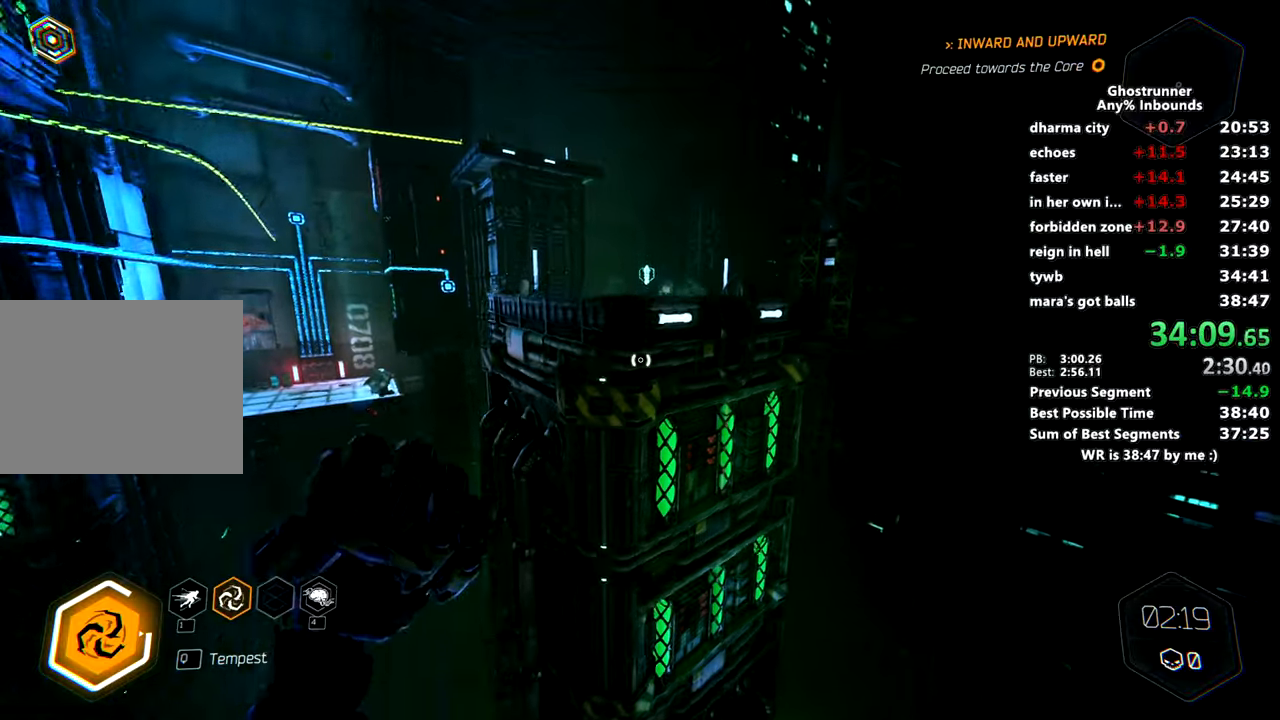
{"keys": ["w"], "mouse": [], "events": [[417, "mouse_right", "down"], [467, "mouse_right", "up"]]}
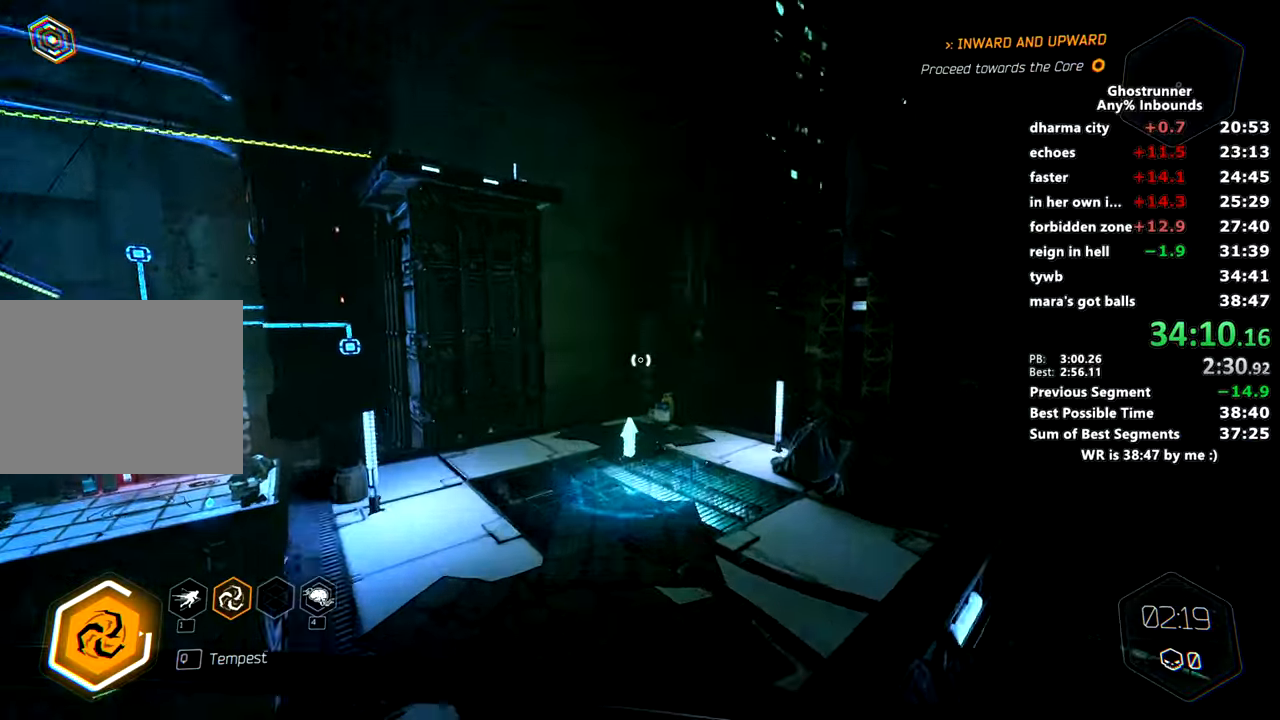
{"keys": ["w"], "mouse": ["right"], "events": [[484, "mouse_right", "down"]]}
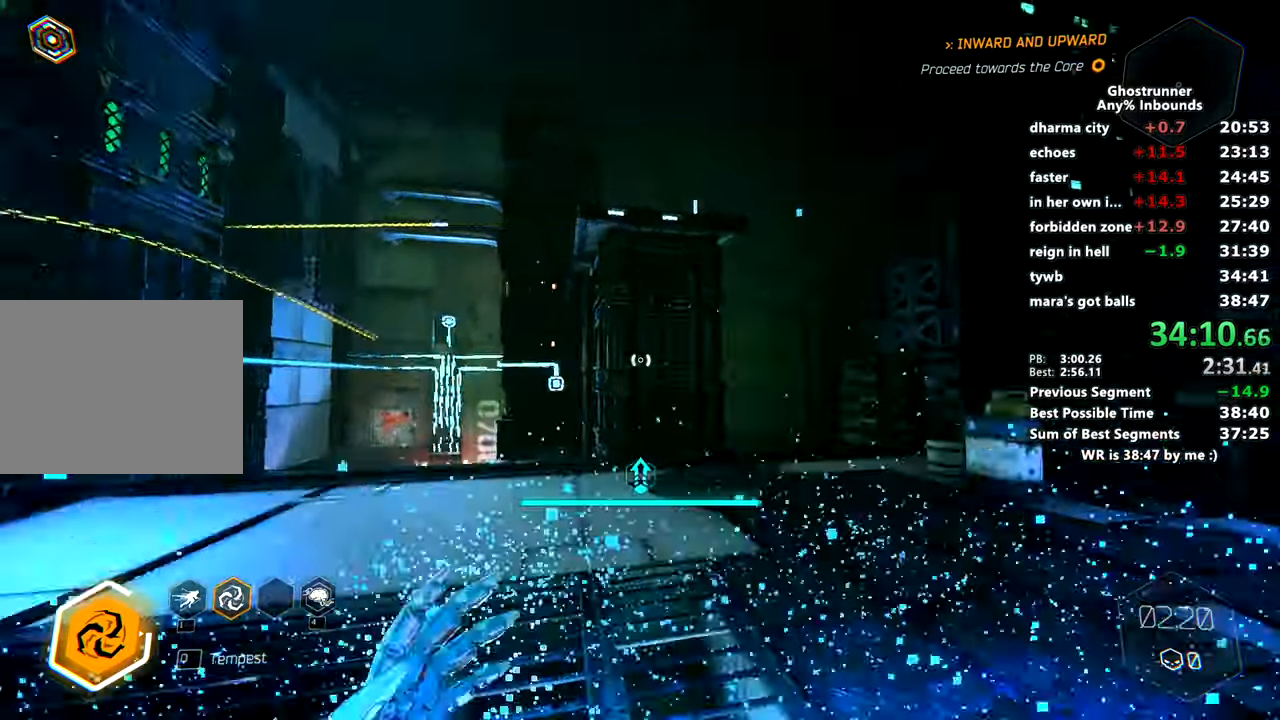
{"keys": ["w"], "mouse": [], "events": [[167, "space", "down"], [234, "mouse_right", "up"], [317, "space", "up"]]}
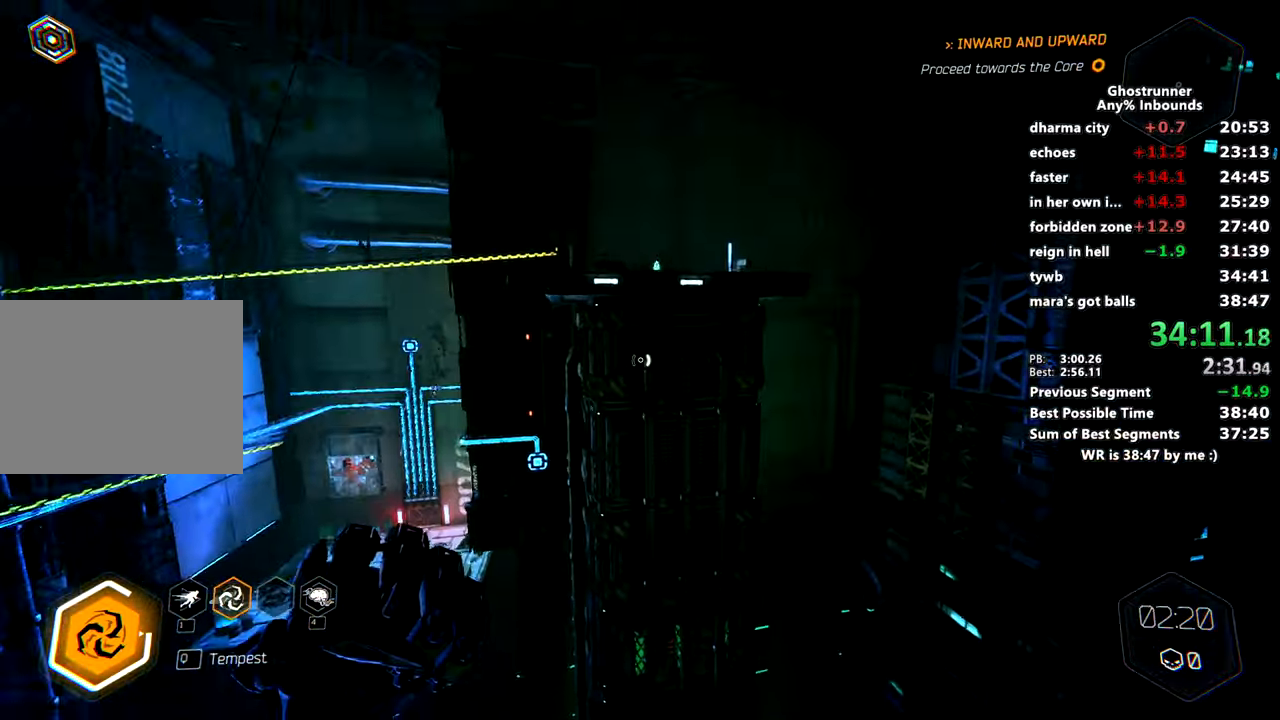
{"keys": ["w"], "mouse": [], "events": []}
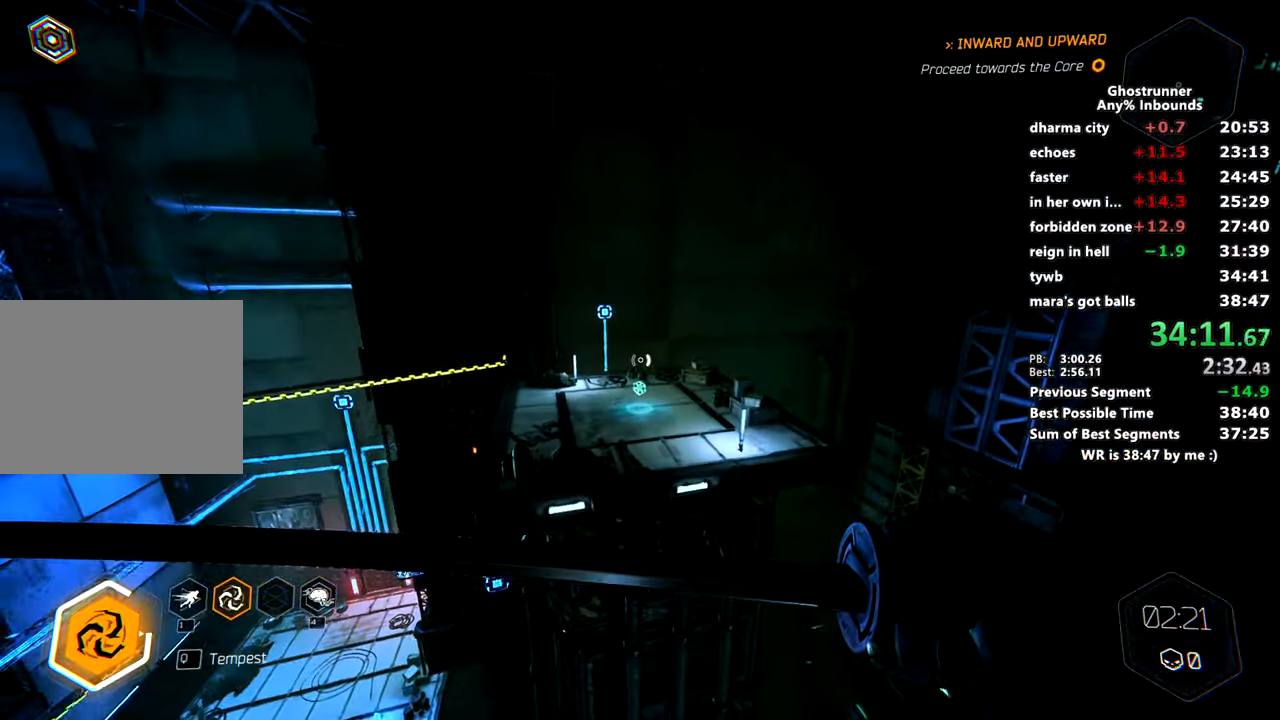
{"keys": ["w"], "mouse": [], "events": [[284, "mouse_right", "down"], [367, "mouse_right", "up"]]}
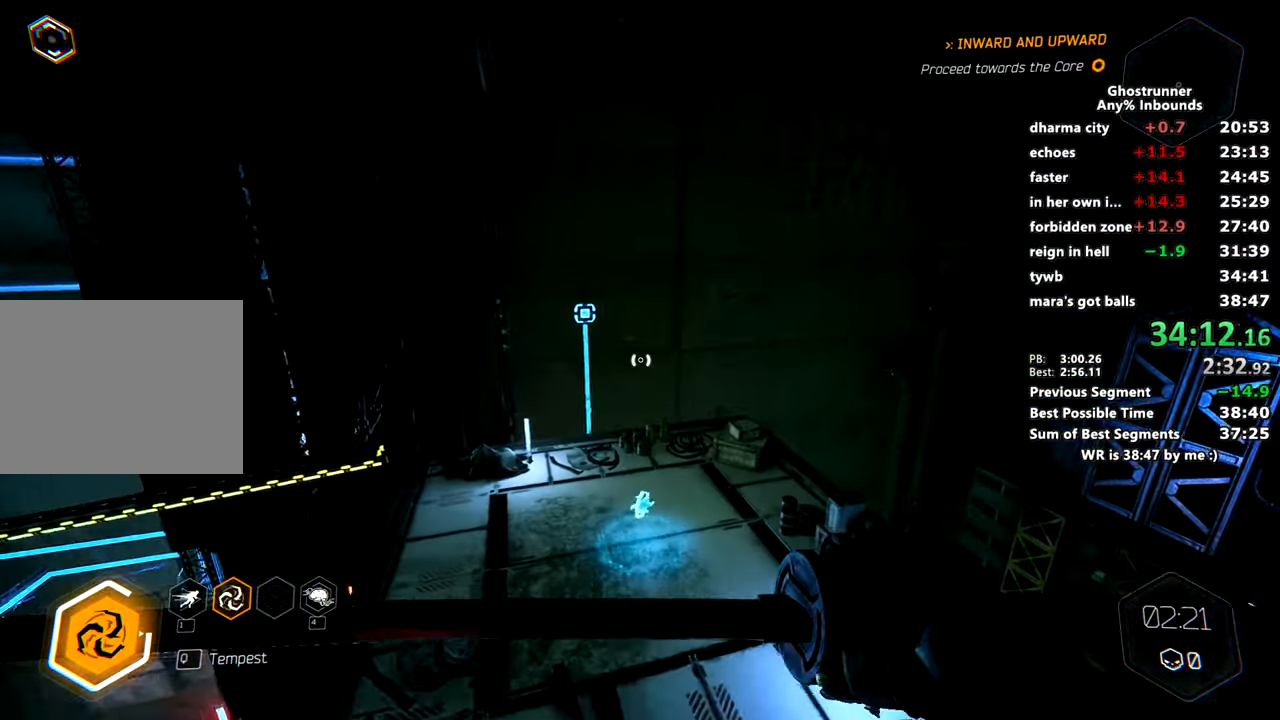
{"keys": [], "mouse": [], "events": [[67, "w", "up"]]}
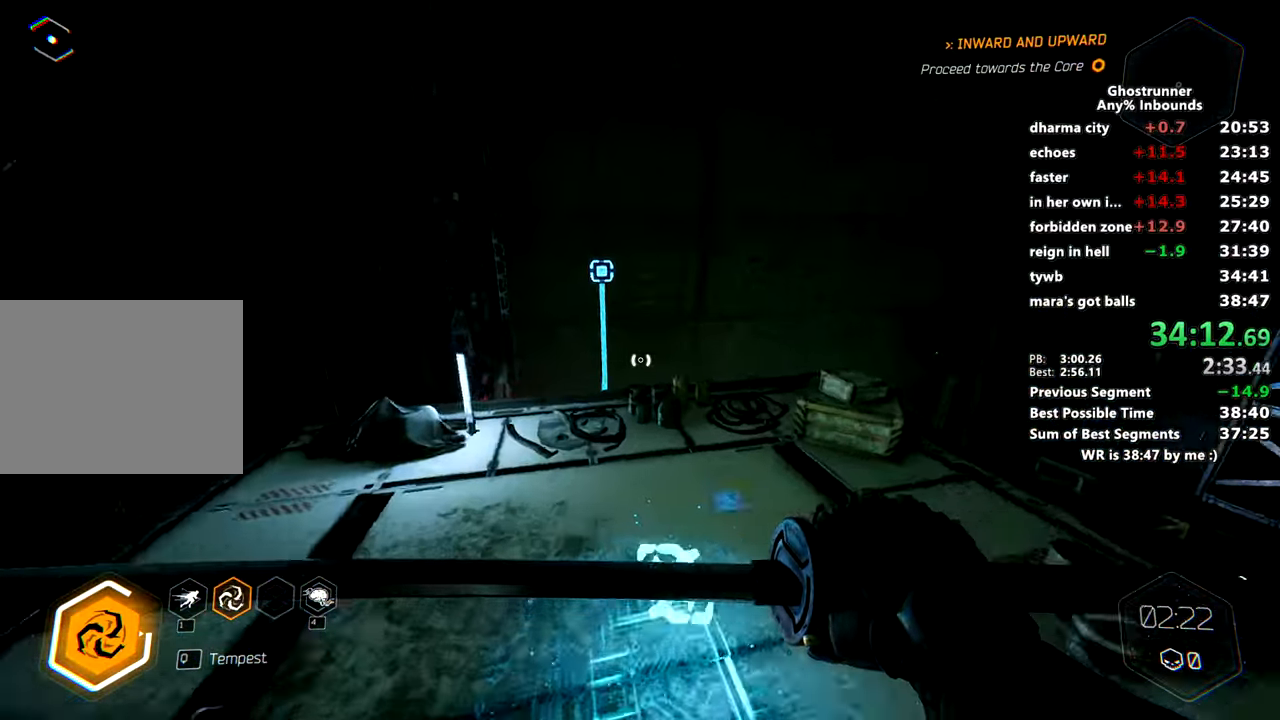
{"keys": [], "mouse": [], "events": [[34, "s", "down"], [134, "a", "down"], [217, "mouse_left", "down"], [267, "a", "up"], [267, "s", "up"], [317, "mouse_left", "up"], [367, "mouse_left", "down"], [451, "mouse_left", "up"]]}
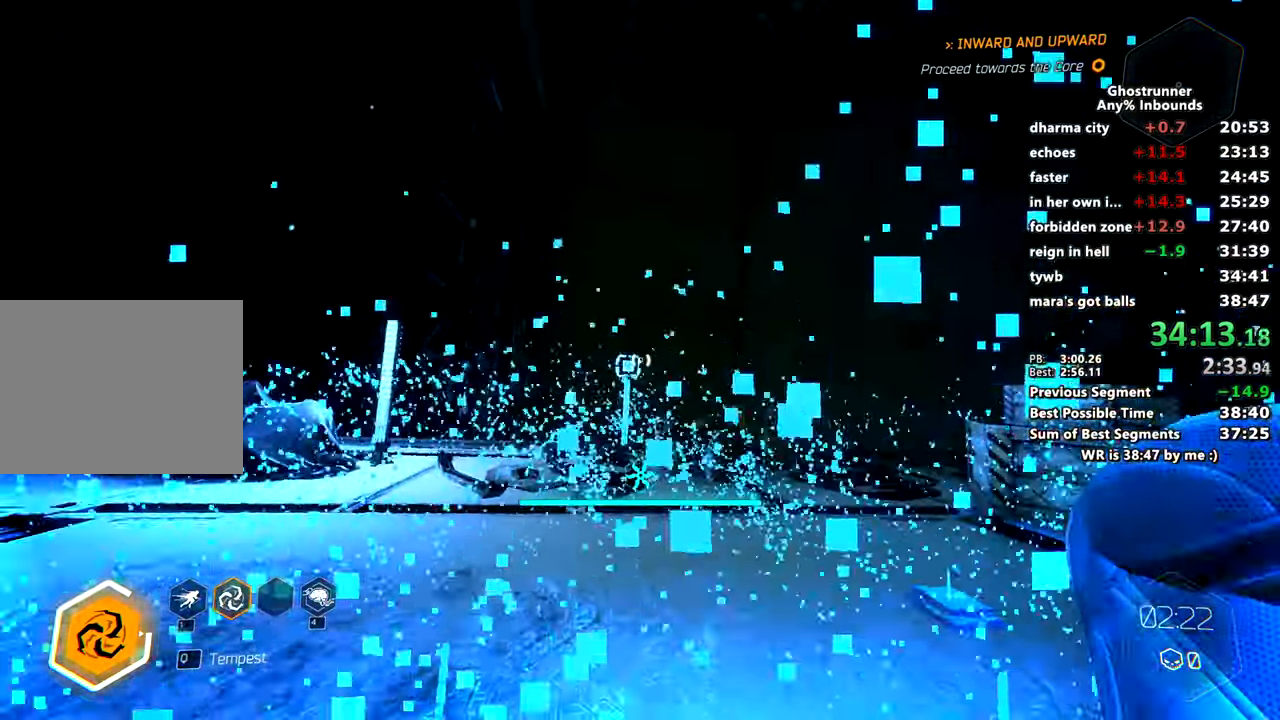
{"keys": ["a", "w"], "mouse": [], "events": [[100, "mouse_left", "down"], [183, "mouse_left", "up"], [233, "mouse_left", "down"], [333, "mouse_left", "up"], [450, "w", "down"], [467, "a", "down"]]}
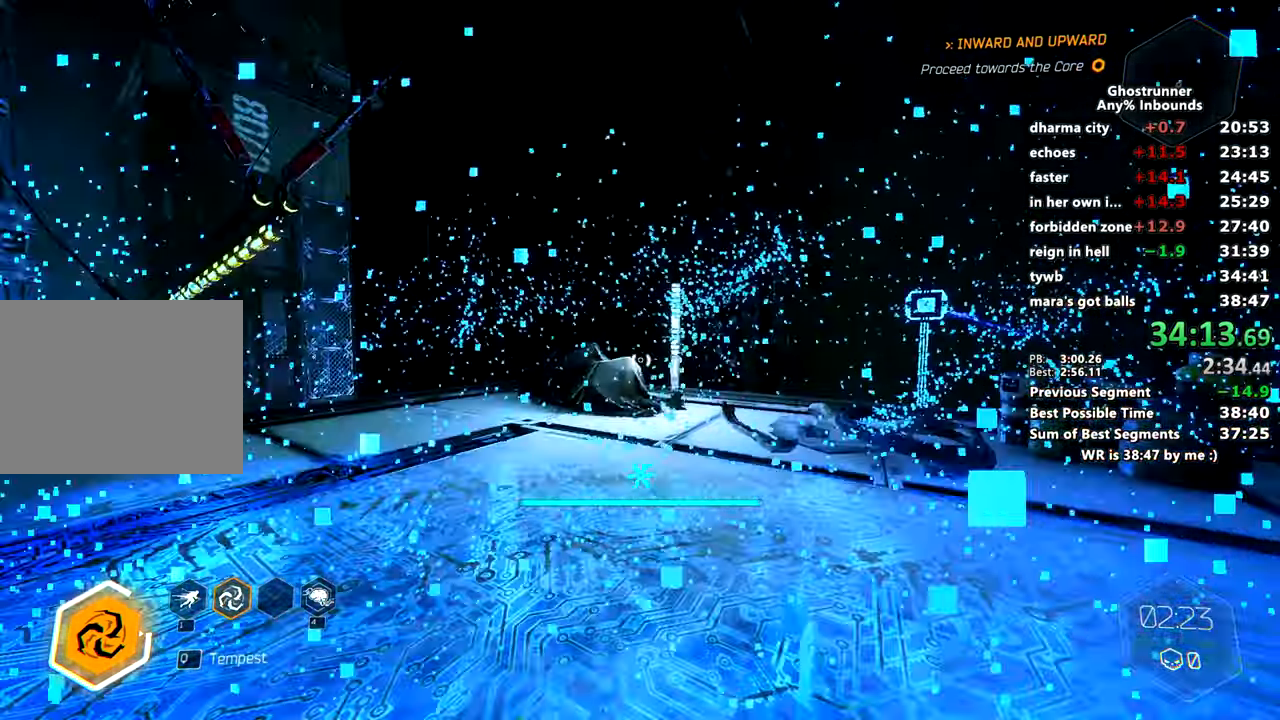
{"keys": ["w"], "mouse": [], "events": [[67, "space", "down"], [117, "mouse_right", "down"], [167, "a", "up"], [167, "mouse_right", "up"], [167, "space", "up"], [251, "a", "down"], [484, "a", "up"]]}
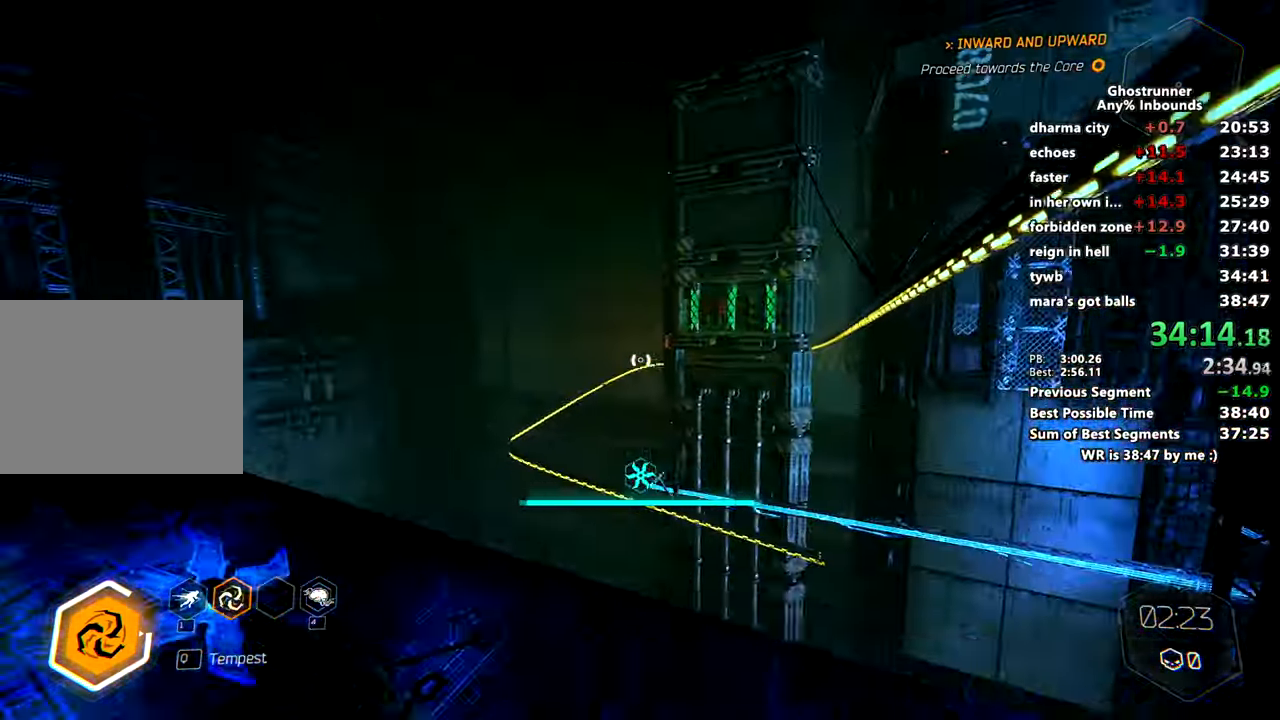
{"keys": [], "mouse": [], "events": [[117, "mouse_right", "down"], [367, "space", "down"], [467, "mouse_right", "up"], [467, "space", "up"], [467, "w", "up"]]}
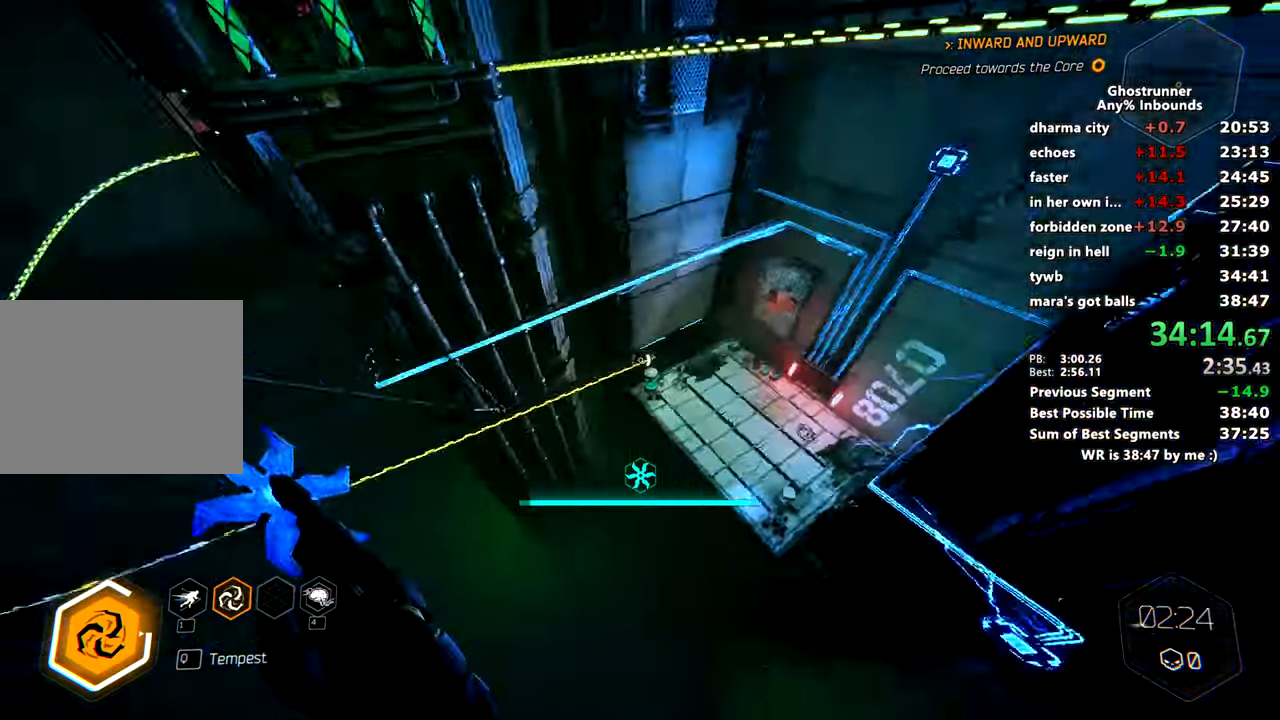
{"keys": [], "mouse": ["left"], "events": [[417, "mouse_left", "down"]]}
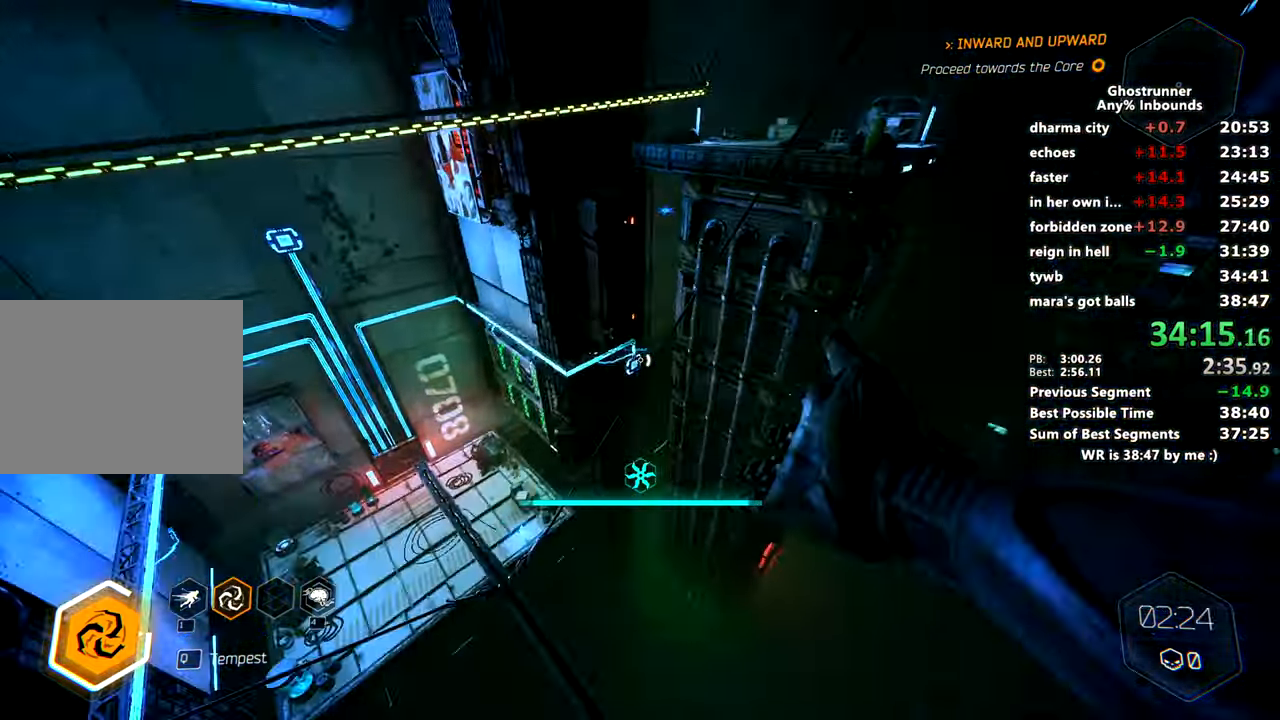
{"keys": ["w"], "mouse": ["left"], "events": [[16, "mouse_left", "up"], [434, "mouse_left", "down"], [484, "w", "down"]]}
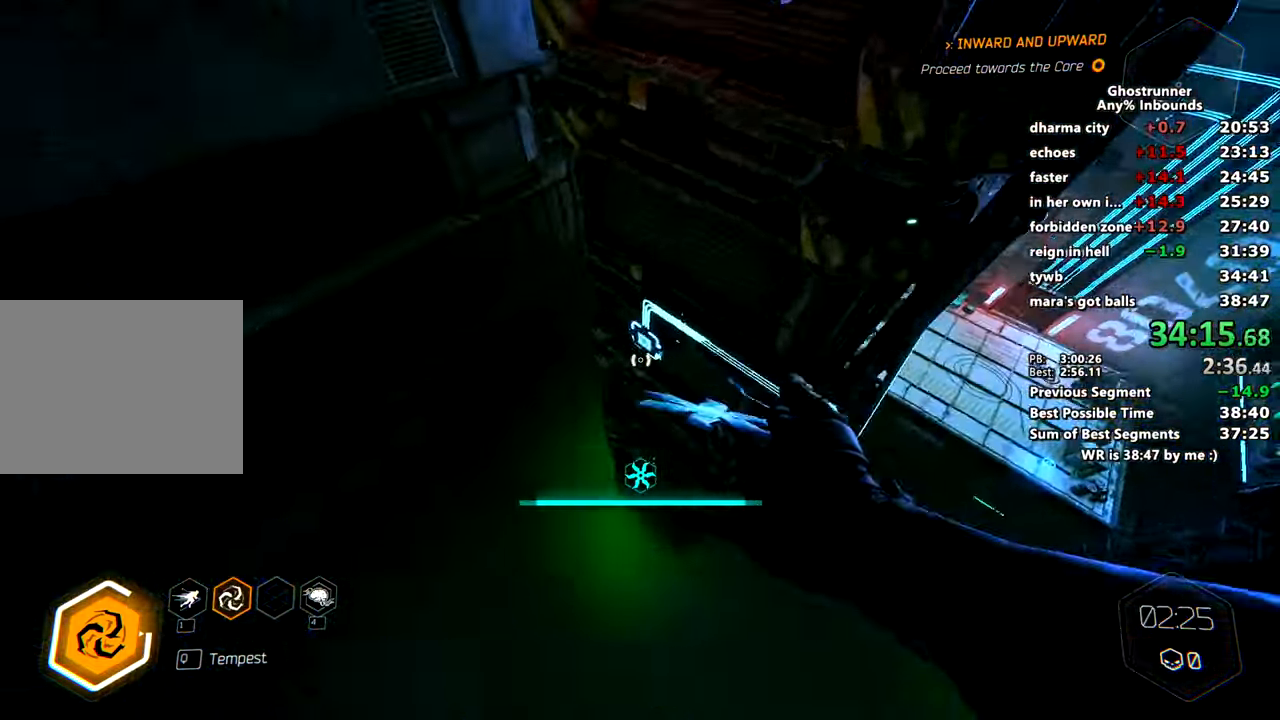
{"keys": ["d", "w"], "mouse": [], "events": [[34, "mouse_left", "up"], [217, "space", "down"], [267, "d", "down"], [267, "mouse_right", "down"], [351, "mouse_right", "up"], [351, "space", "up"]]}
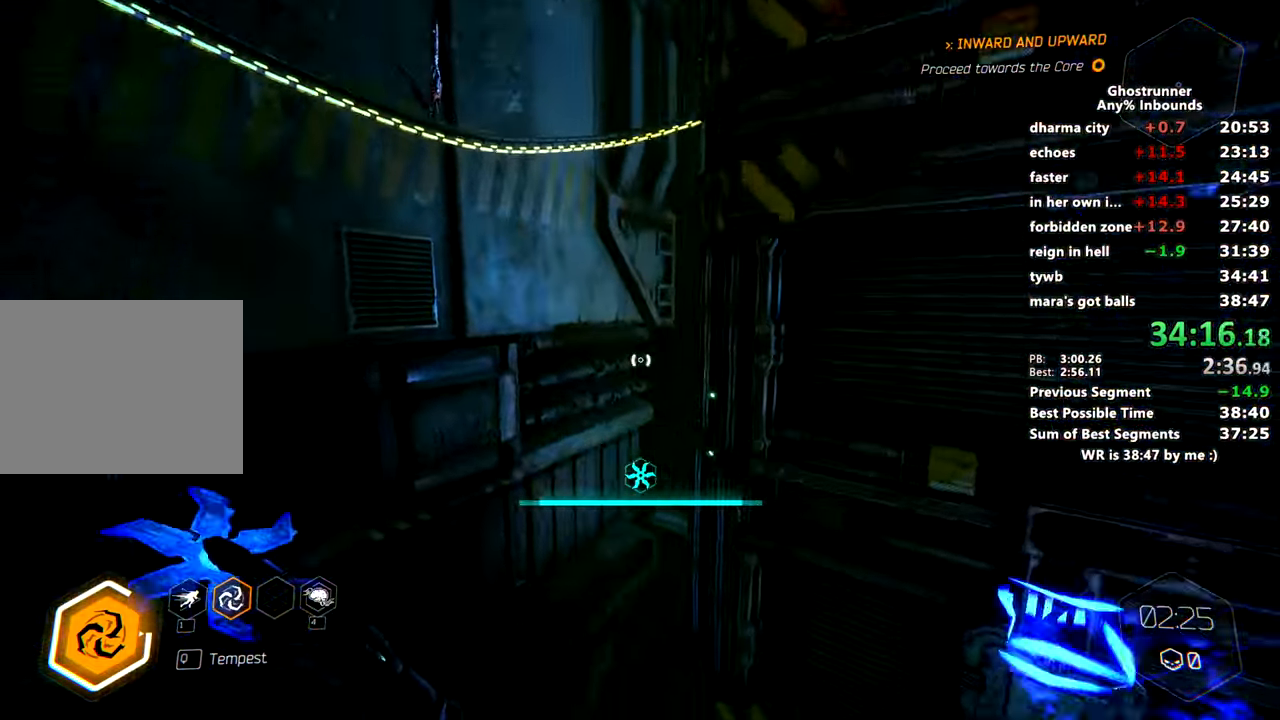
{"keys": ["space", "w"], "mouse": [], "events": [[100, "d", "up"], [434, "space", "down"]]}
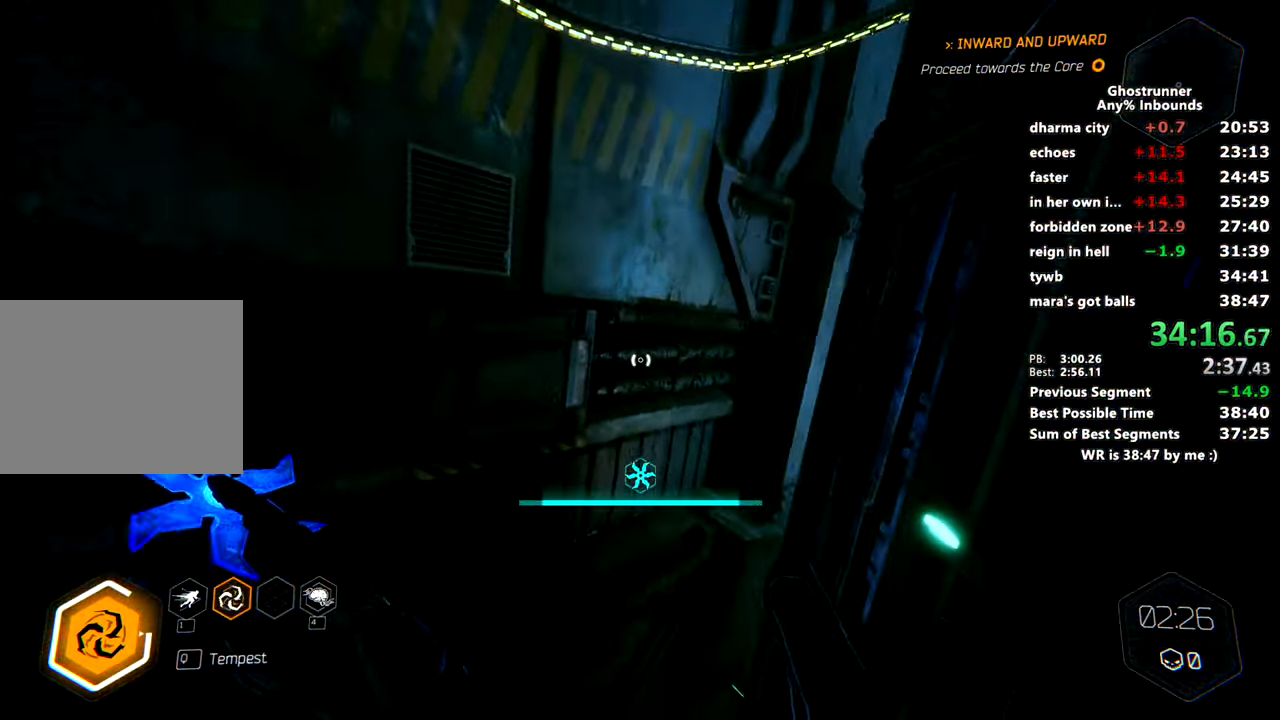
{"keys": ["w"], "mouse": [], "events": [[67, "space", "up"], [201, "a", "down"], [351, "mouse_right", "down"], [401, "mouse_right", "up"], [434, "a", "up"]]}
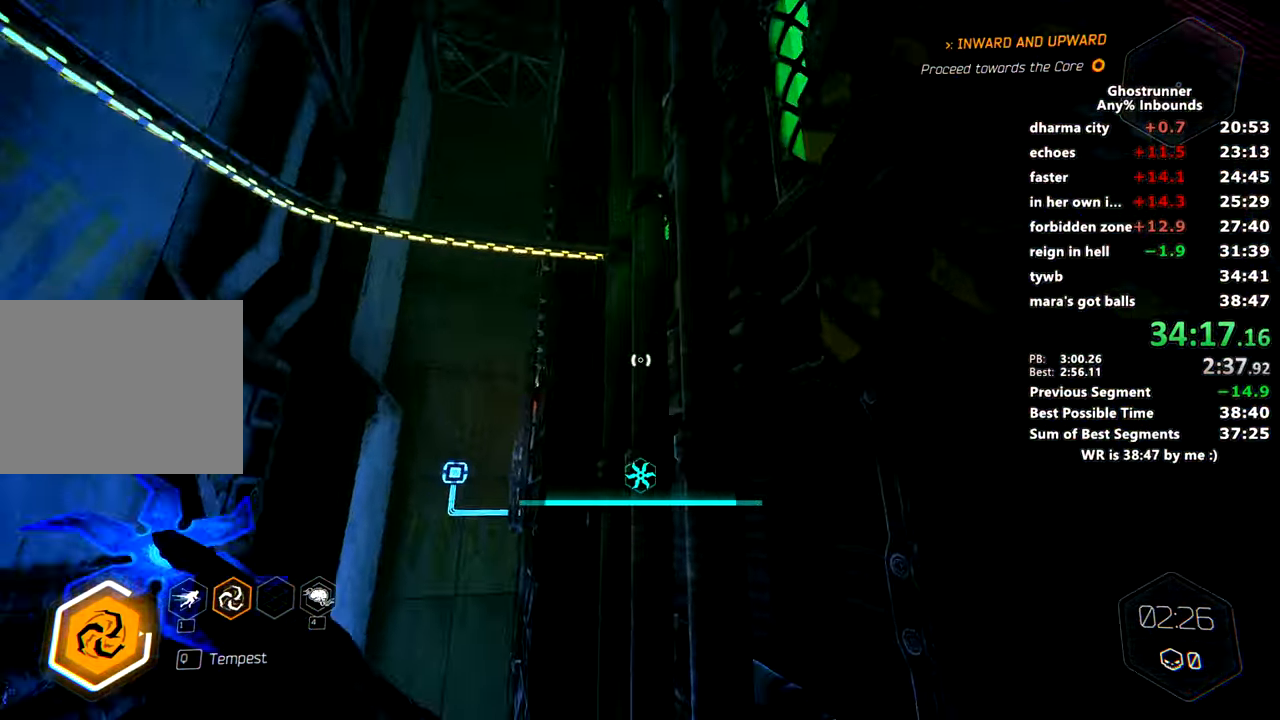
{"keys": ["space", "w"], "mouse": ["left"], "events": [[83, "d", "down"], [267, "d", "up"], [417, "space", "down"], [500, "mouse_left", "down"]]}
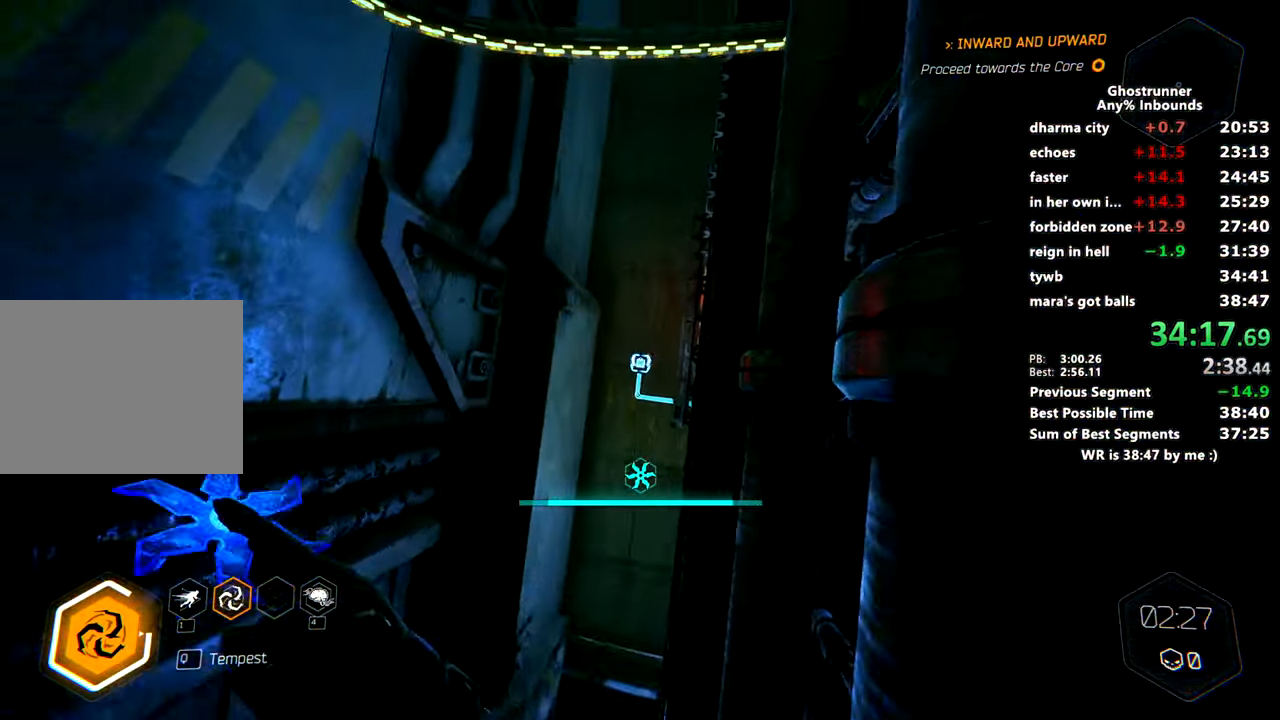
{"keys": ["w"], "mouse": [], "events": [[50, "space", "up"], [150, "mouse_left", "up"]]}
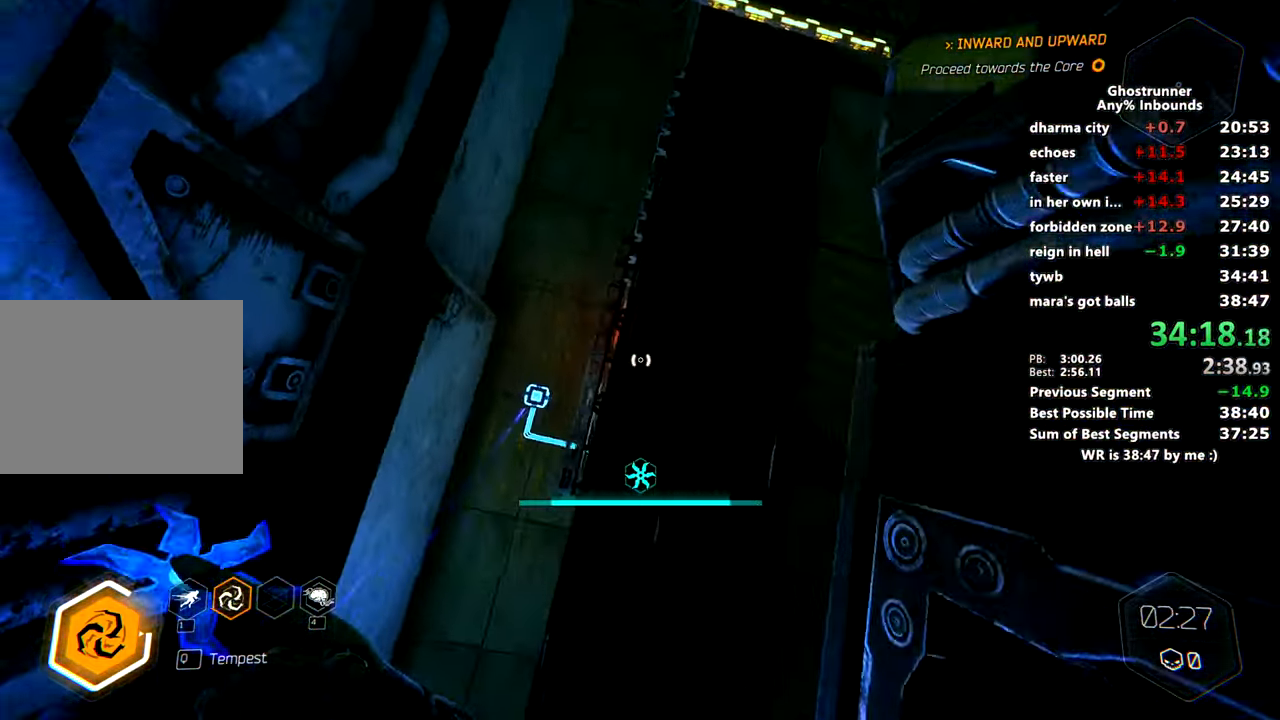
{"keys": ["w"], "mouse": [], "events": [[16, "space", "down"], [150, "mouse_right", "down"], [150, "space", "up"], [217, "mouse_right", "up"]]}
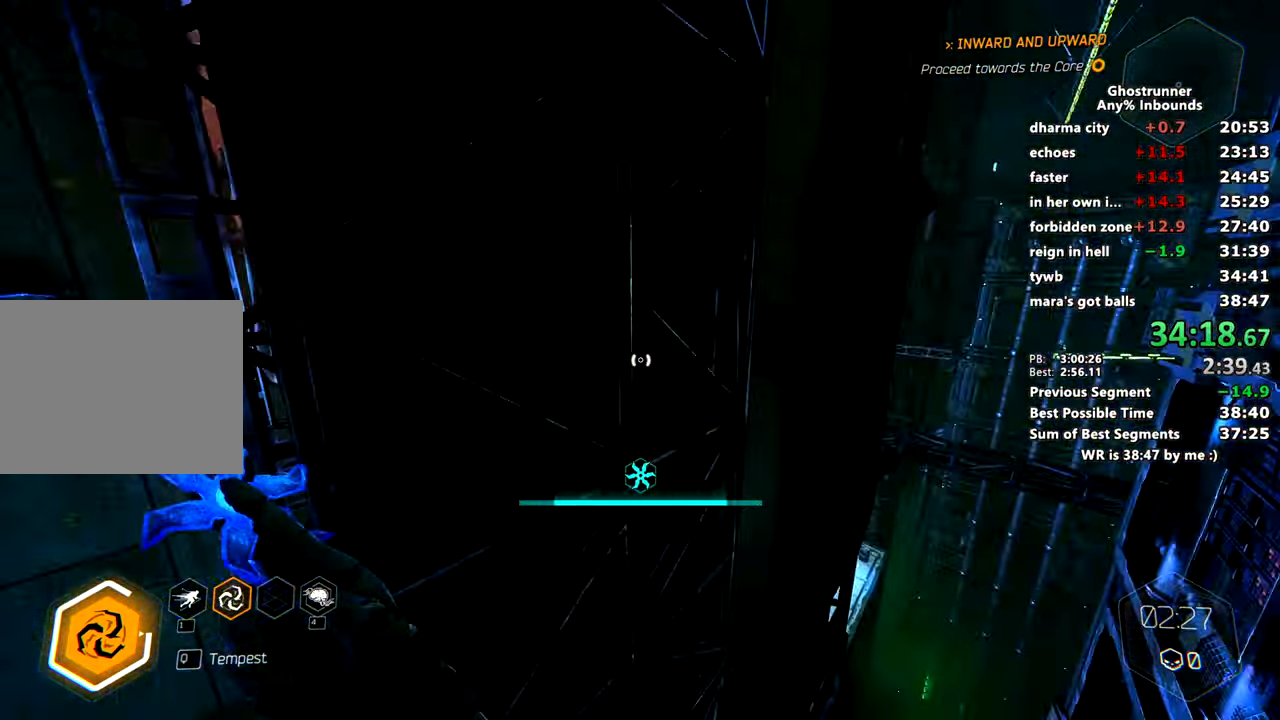
{"keys": ["w"], "mouse": [], "events": [[167, "space", "down"], [267, "mouse_right", "down"], [301, "space", "up"], [317, "d", "down"], [317, "mouse_right", "up"], [451, "d", "up"]]}